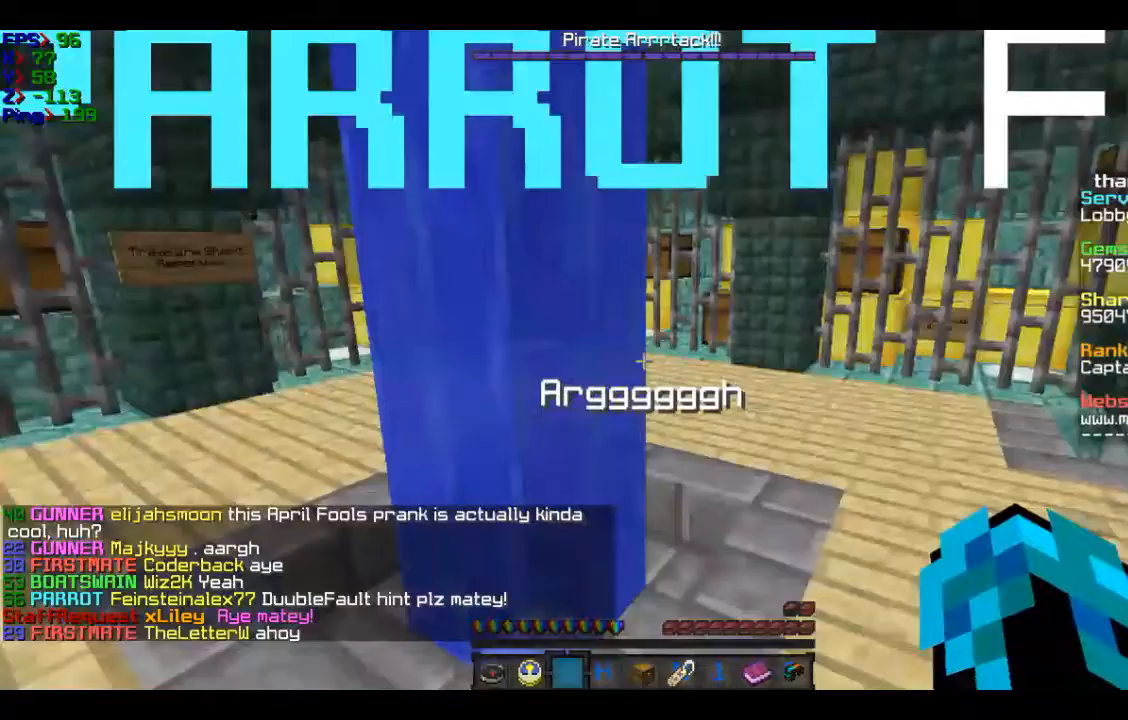
Gameplay with keyboard and mouse; each line is a JSON object with the keys and mouse buttons held at the frame after it. "events" lists presses ("down") and releases ("up") of "a", "d", "s", "w", "mouse_left" and "mouse_right" between this image and that frame as [ms after this image, input, new state], when the widget could be followed in between. "mouse_left", "mouse_right" = the "left", "right" buttons of the "mouse" list. No other keys are recorded. Fast repeated clicks can show as one long hold. Mouse movement is not recorded.
{"keys": ["d", "w"], "mouse": [], "events": [[133, "w", "up"], [333, "d", "down"], [333, "w", "down"]]}
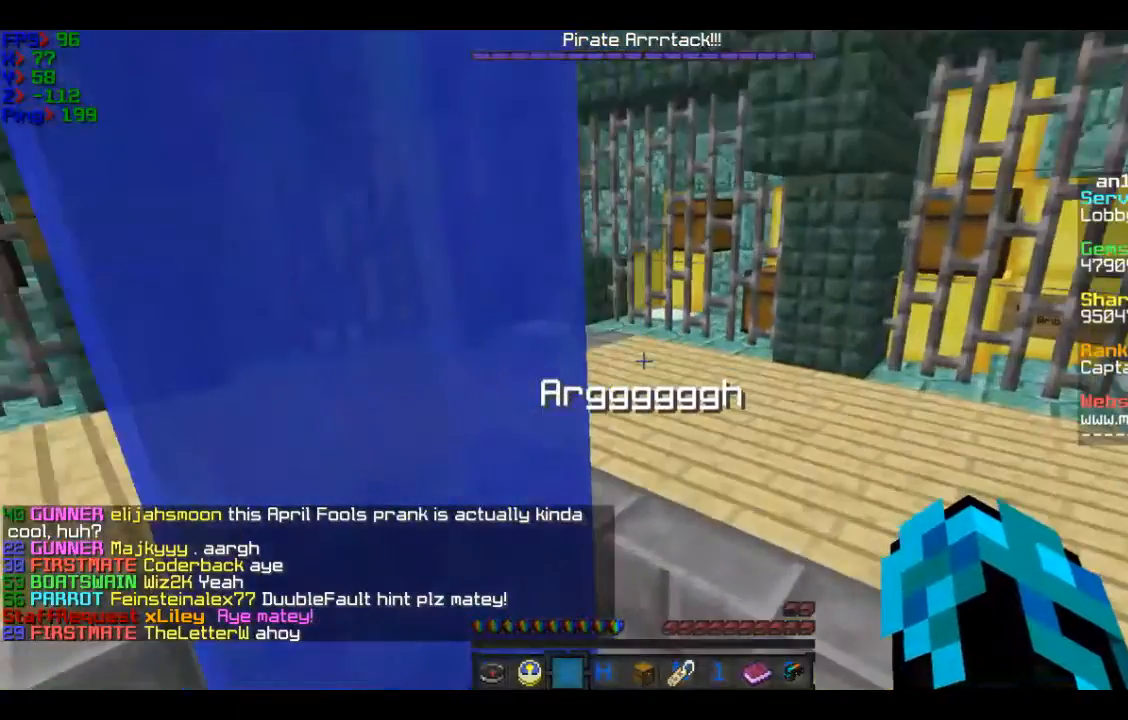
{"keys": [], "mouse": [], "events": [[234, "d", "up"], [434, "w", "up"]]}
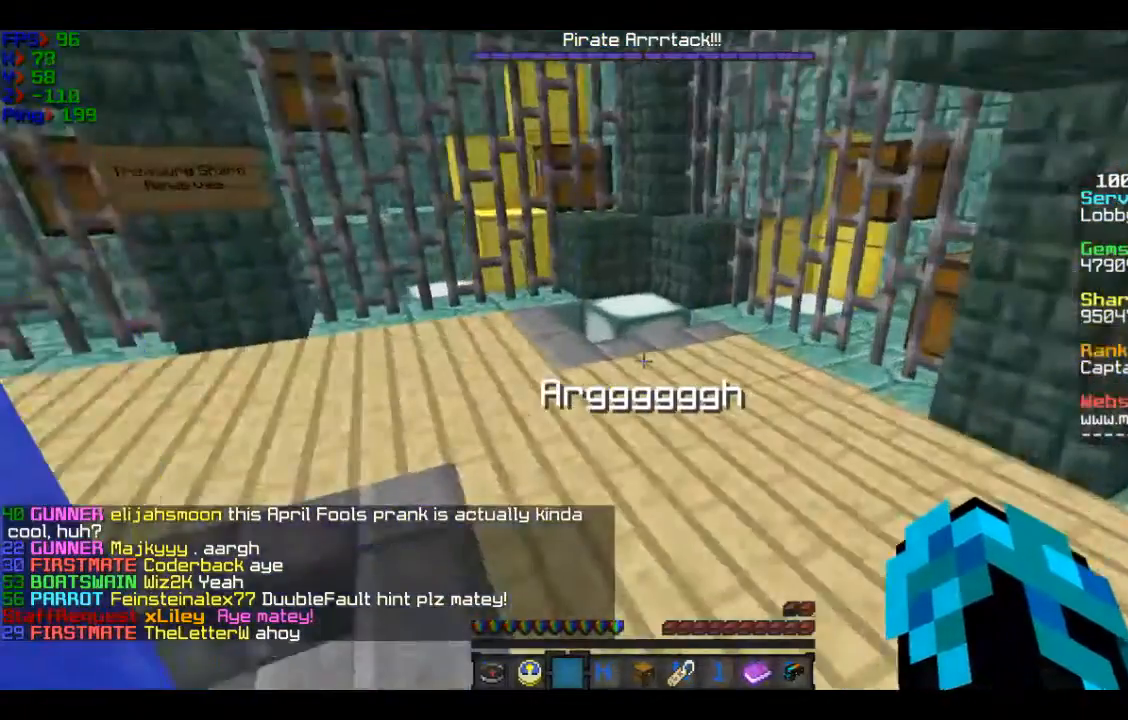
{"keys": [], "mouse": [], "events": []}
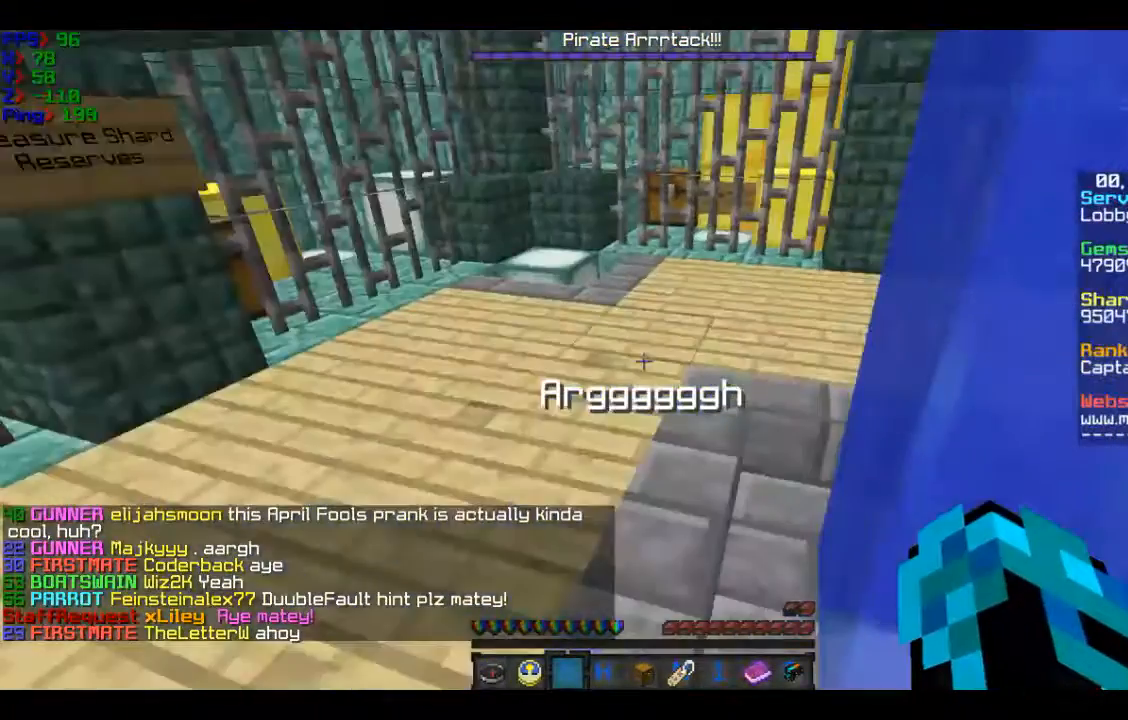
{"keys": [], "mouse": [], "events": [[134, "s", "down"], [434, "s", "up"]]}
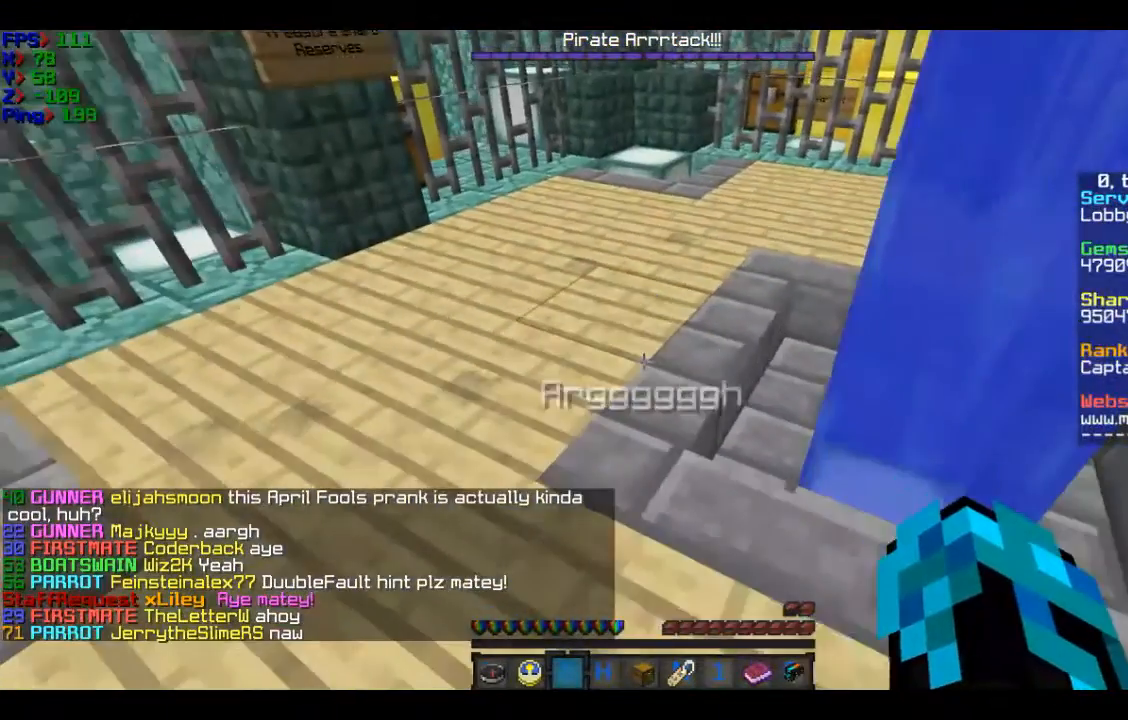
{"keys": ["w"], "mouse": [], "events": [[33, "w", "down"]]}
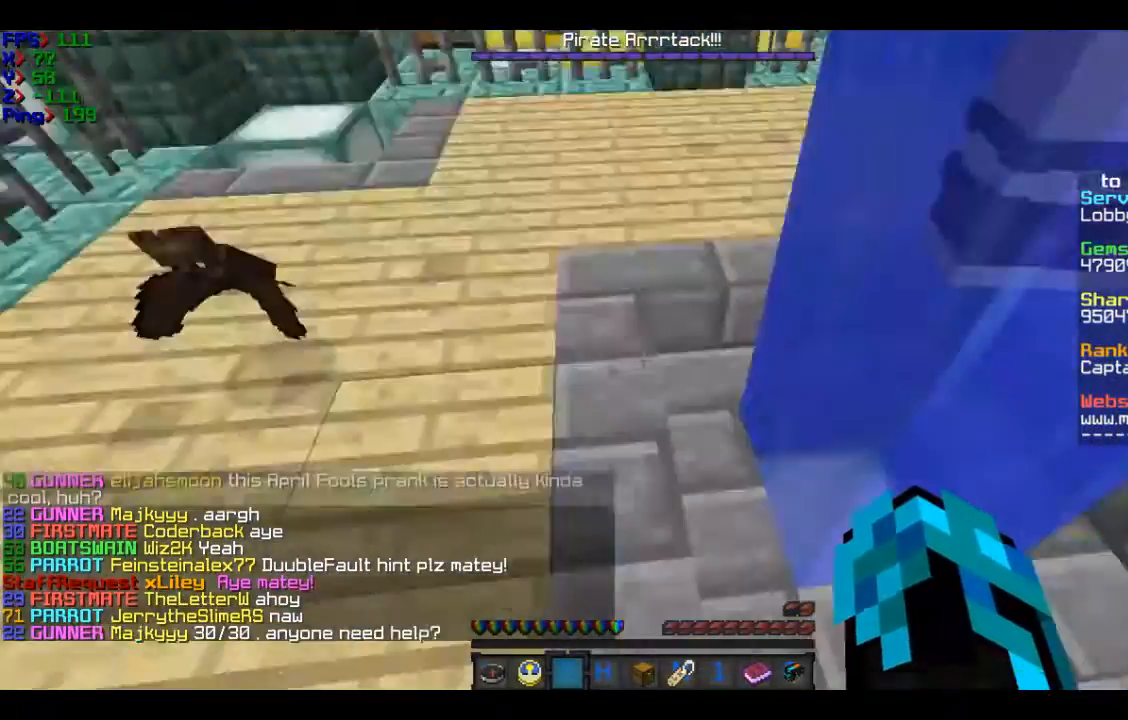
{"keys": ["w"], "mouse": [], "events": [[34, "w", "up"], [234, "w", "down"]]}
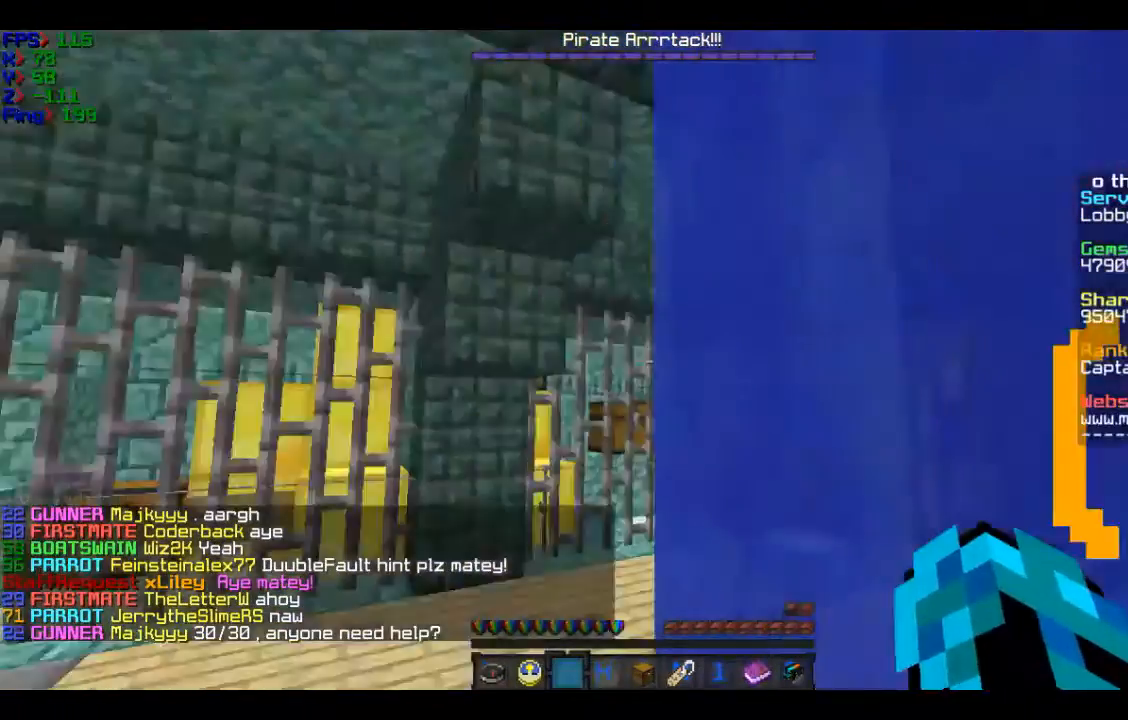
{"keys": [], "mouse": [], "events": [[133, "w", "up"]]}
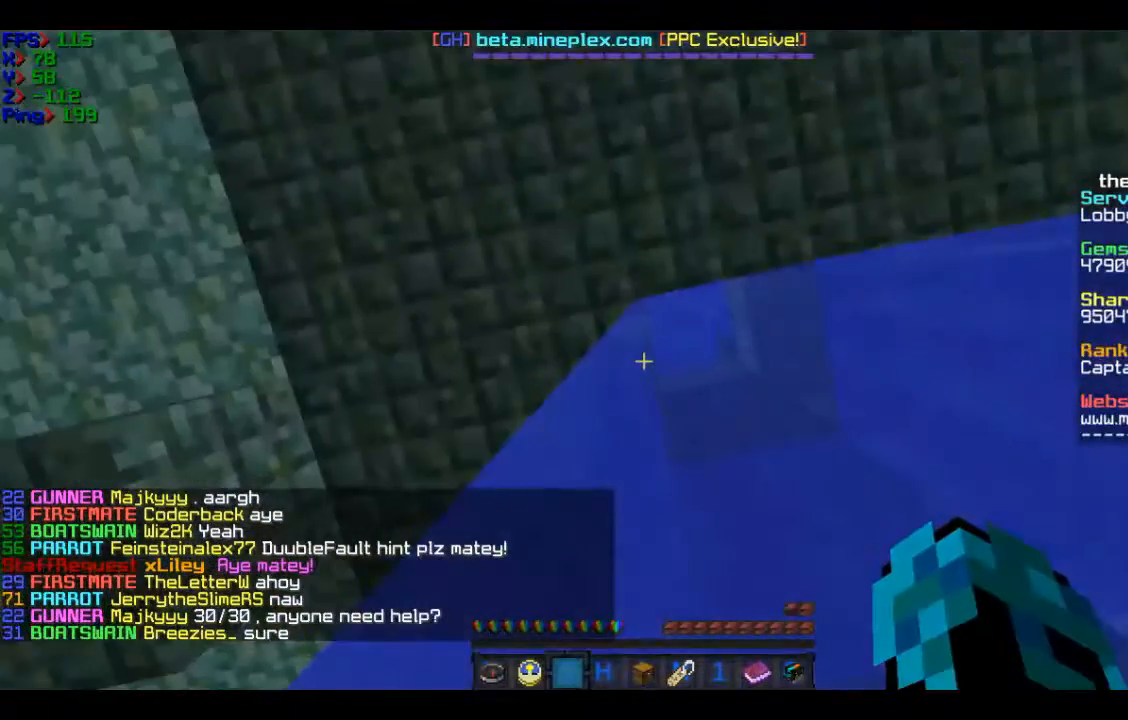
{"keys": [], "mouse": [], "events": []}
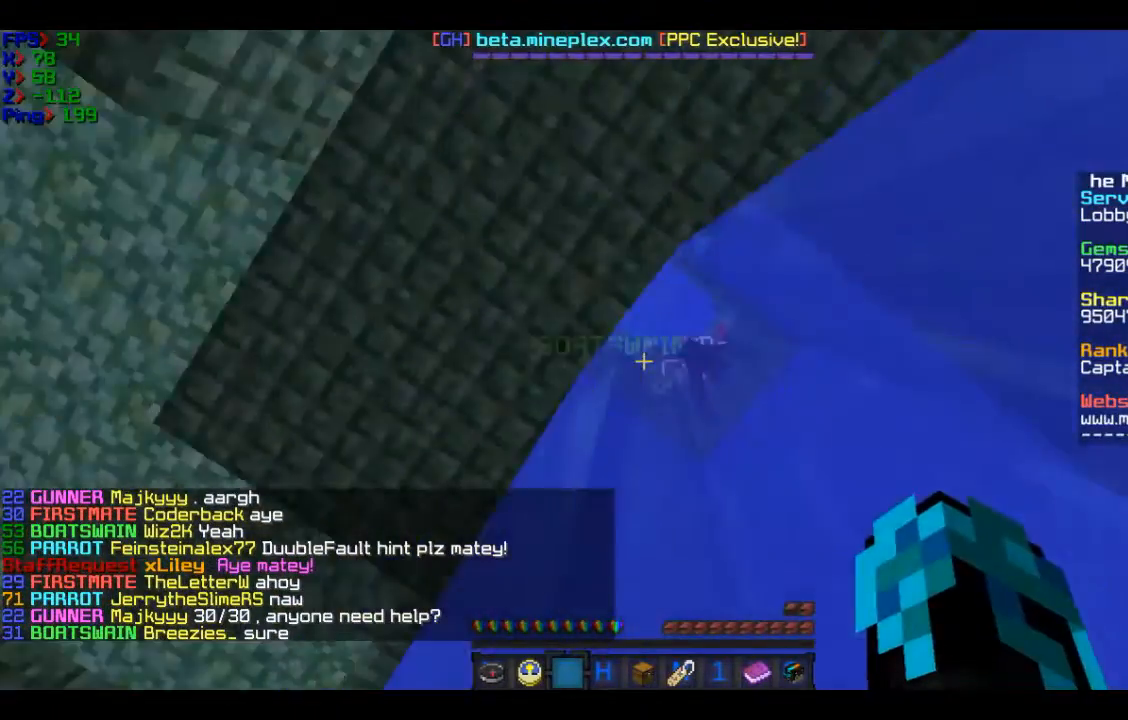
{"keys": [], "mouse": [], "events": [[66, "d", "down"], [200, "d", "up"]]}
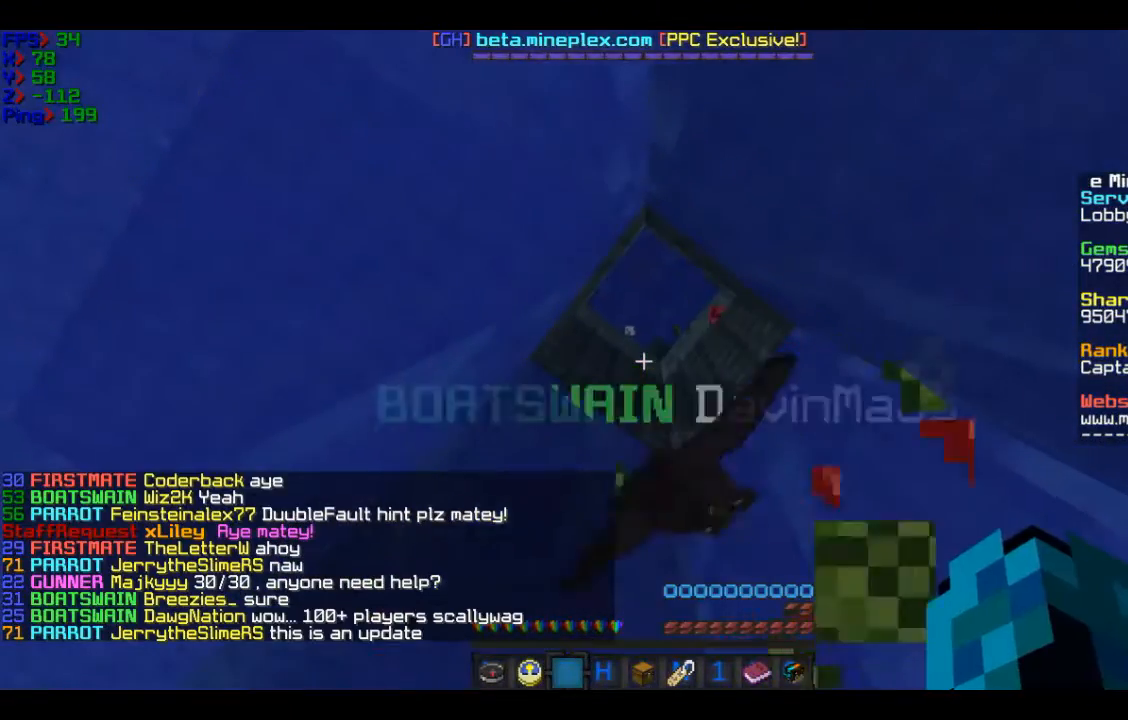
{"keys": [], "mouse": [], "events": []}
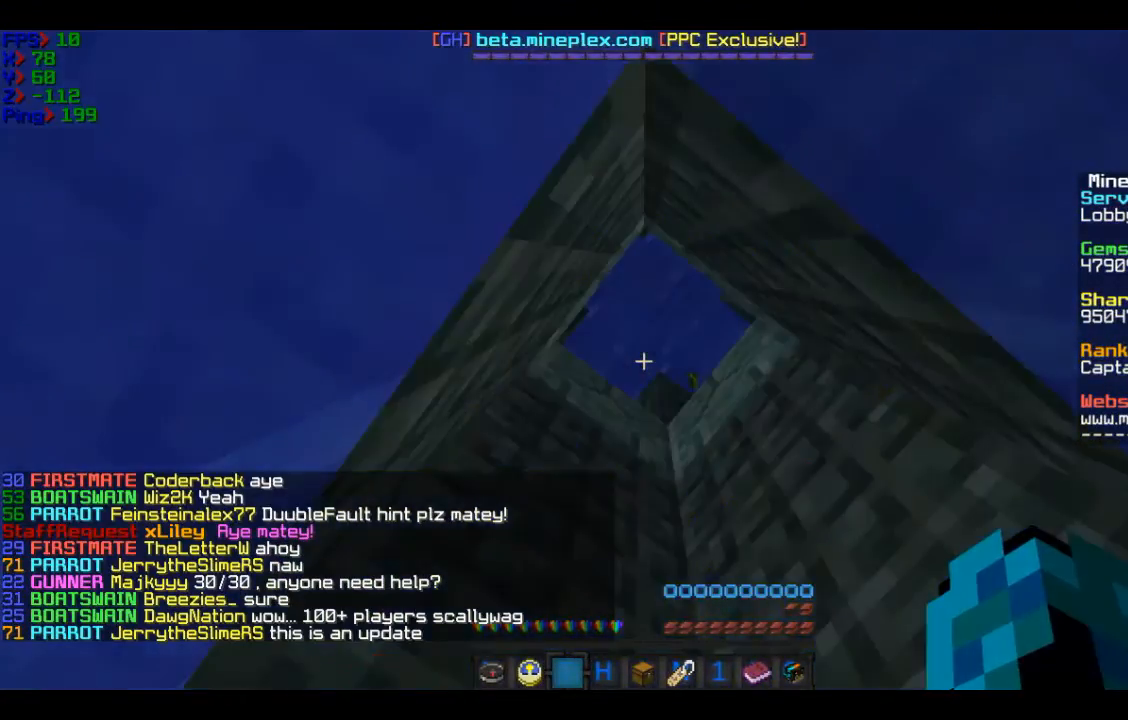
{"keys": ["w"], "mouse": [], "events": [[500, "w", "down"]]}
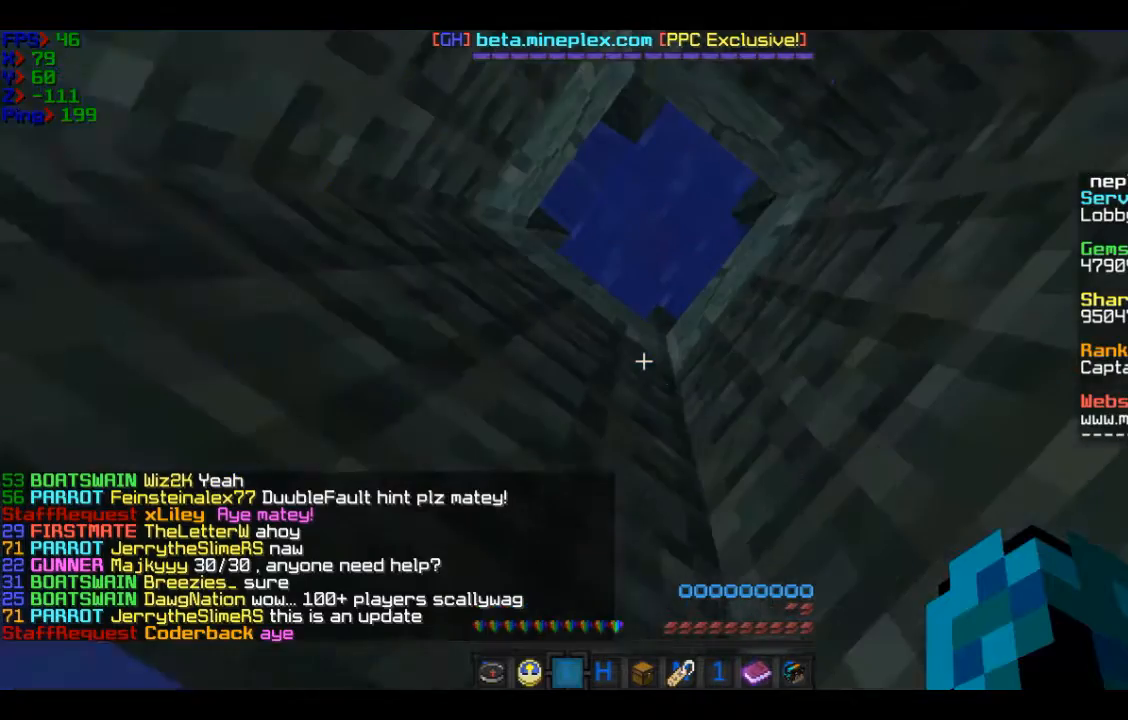
{"keys": [], "mouse": [], "events": [[200, "w", "up"]]}
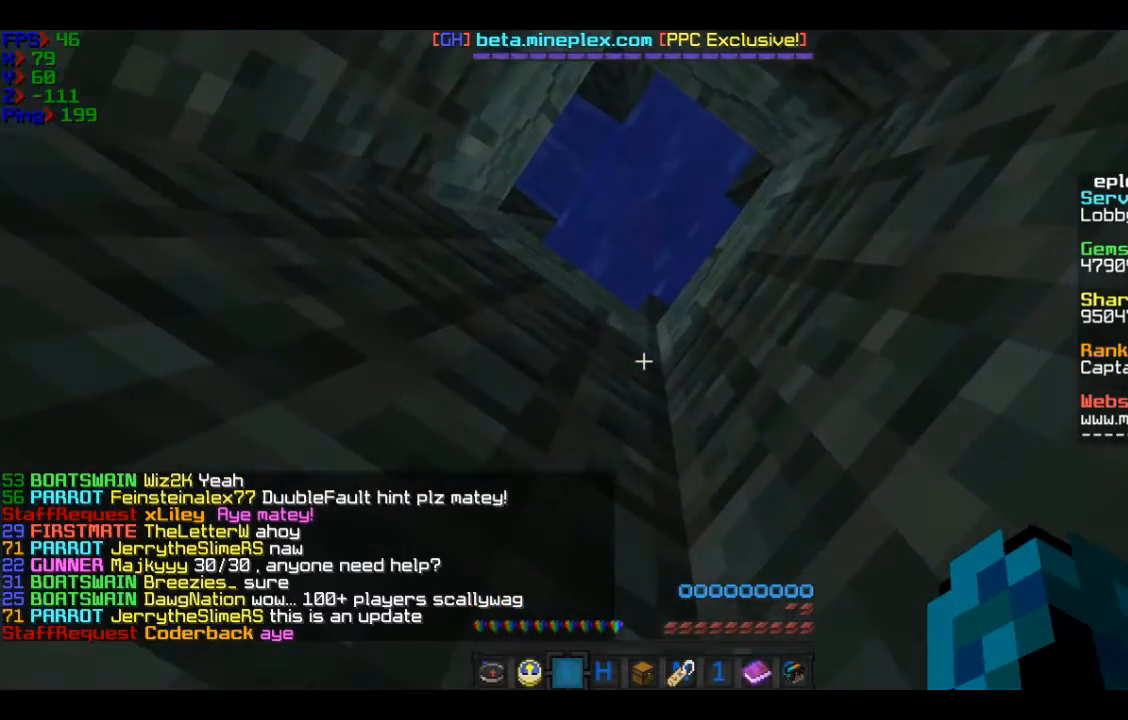
{"keys": ["w"], "mouse": [], "events": [[100, "w", "down"]]}
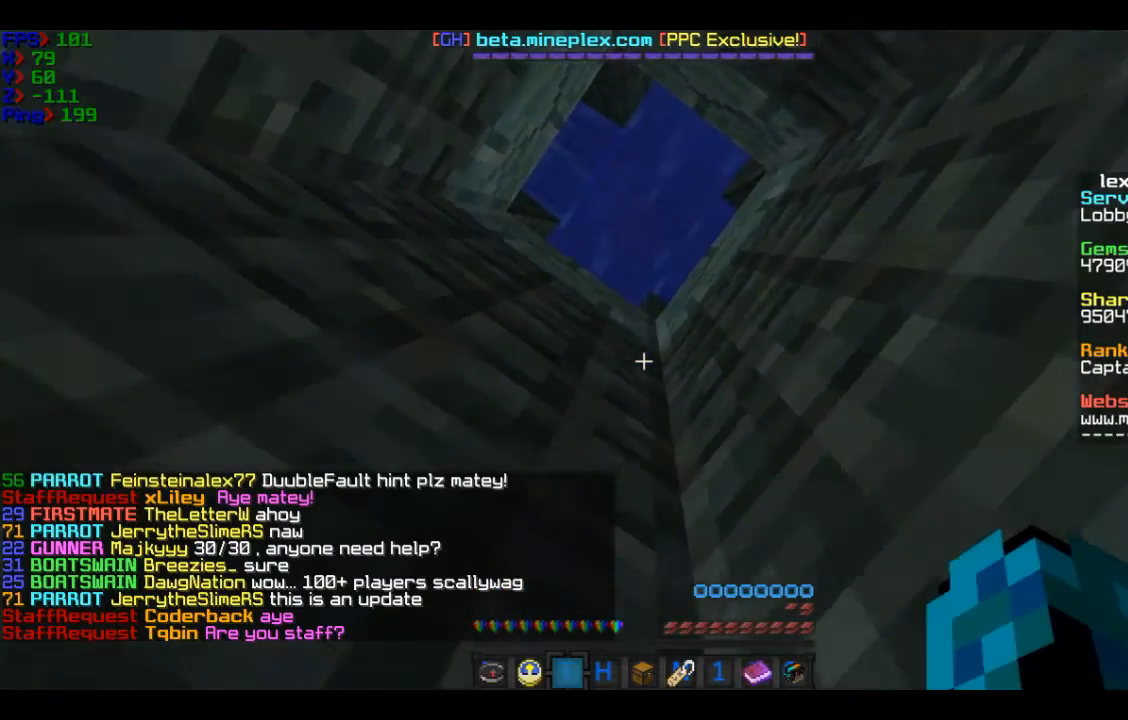
{"keys": ["w"], "mouse": [], "events": []}
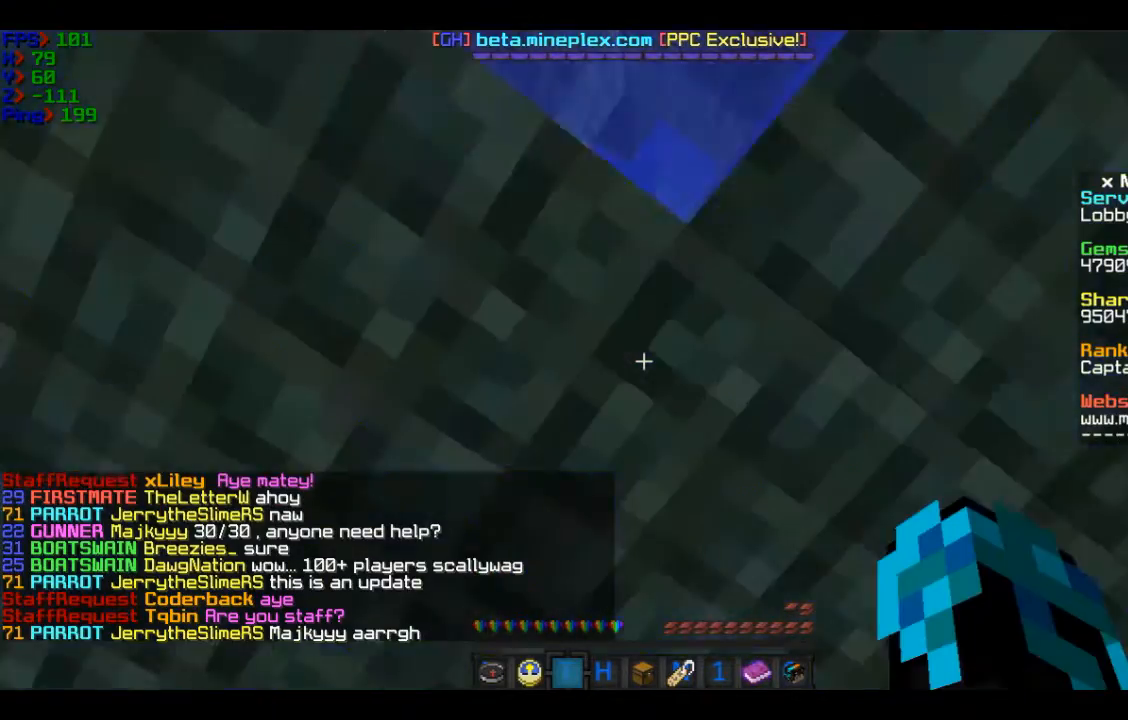
{"keys": ["s"], "mouse": [], "events": [[200, "w", "up"], [300, "s", "down"]]}
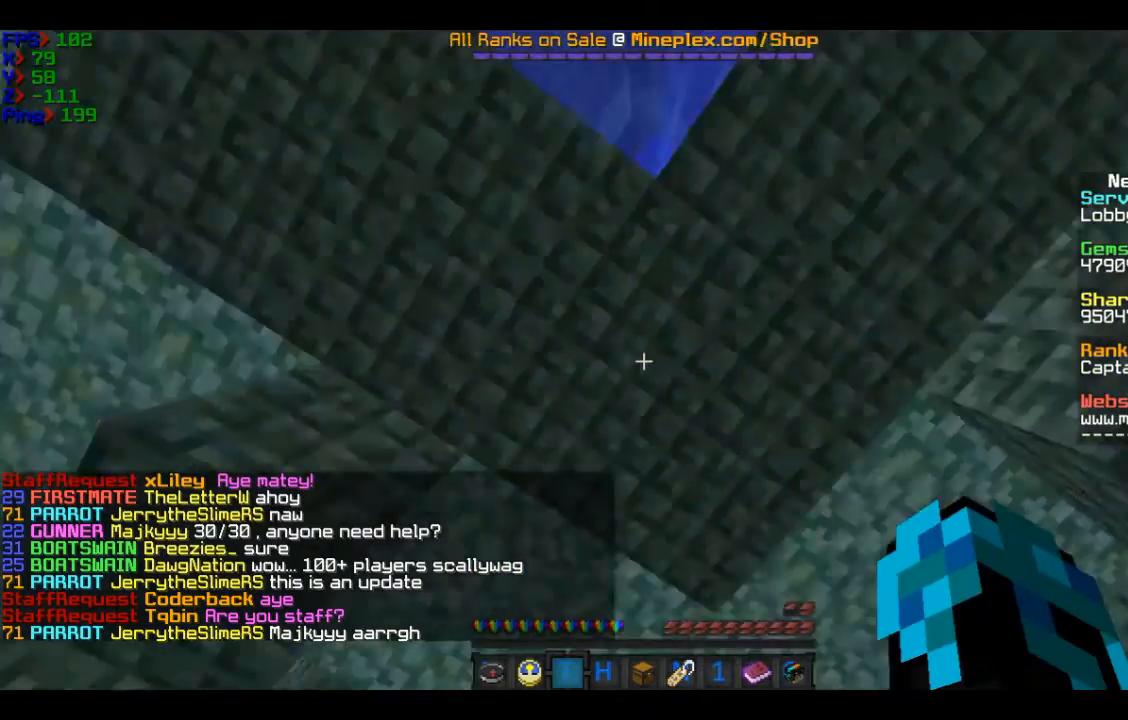
{"keys": [], "mouse": [], "events": [[501, "s", "up"]]}
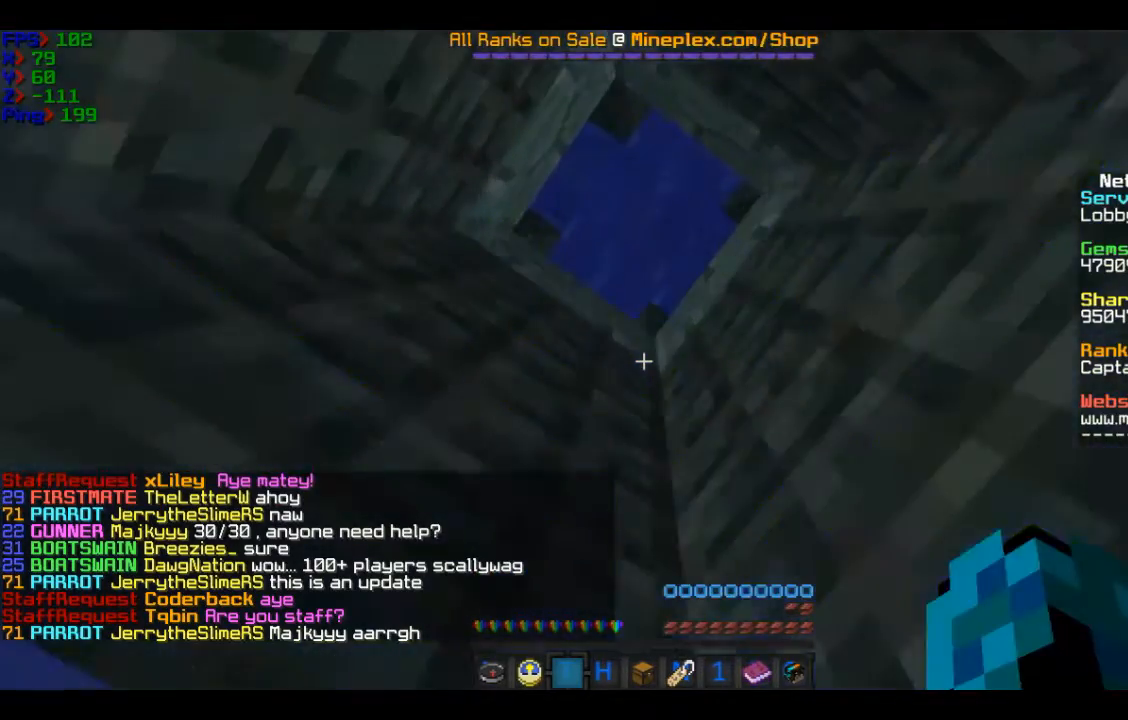
{"keys": ["w"], "mouse": [], "events": [[300, "w", "down"]]}
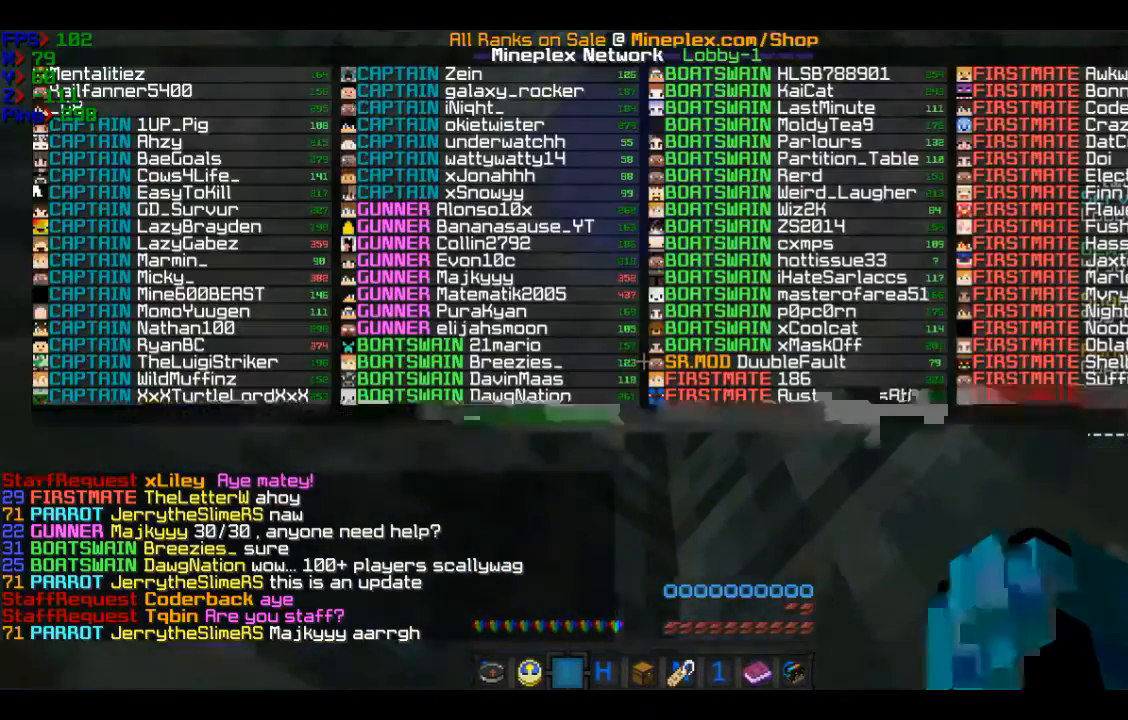
{"keys": ["w"], "mouse": [], "events": []}
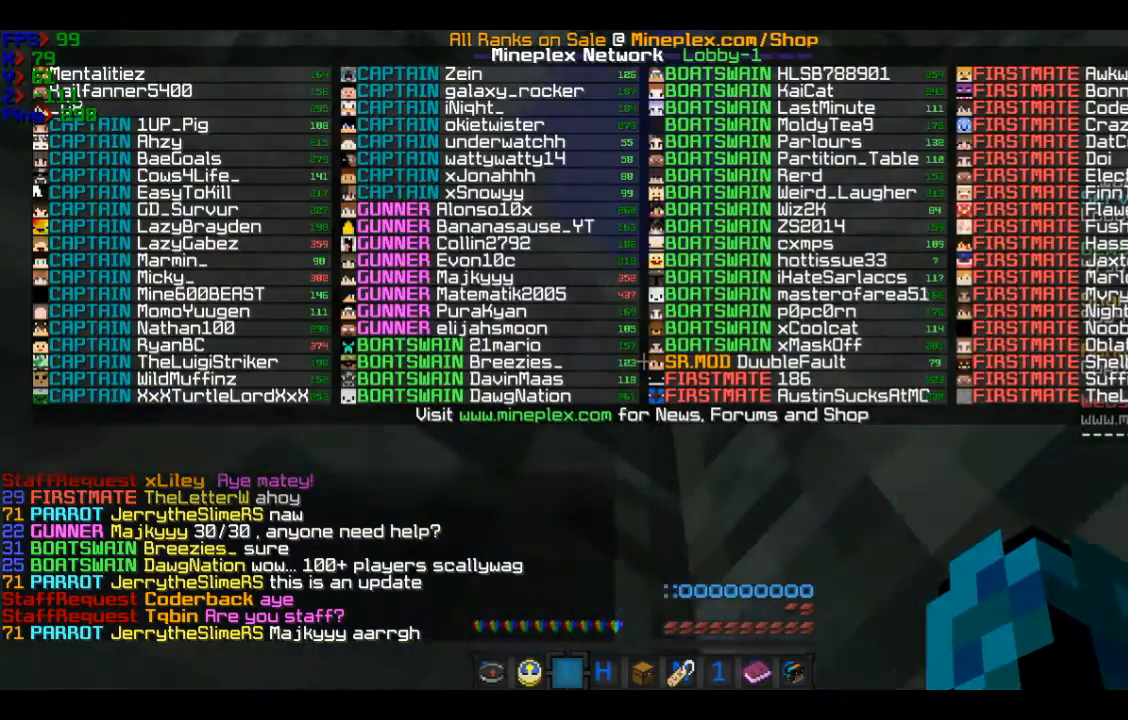
{"keys": ["w"], "mouse": [], "events": []}
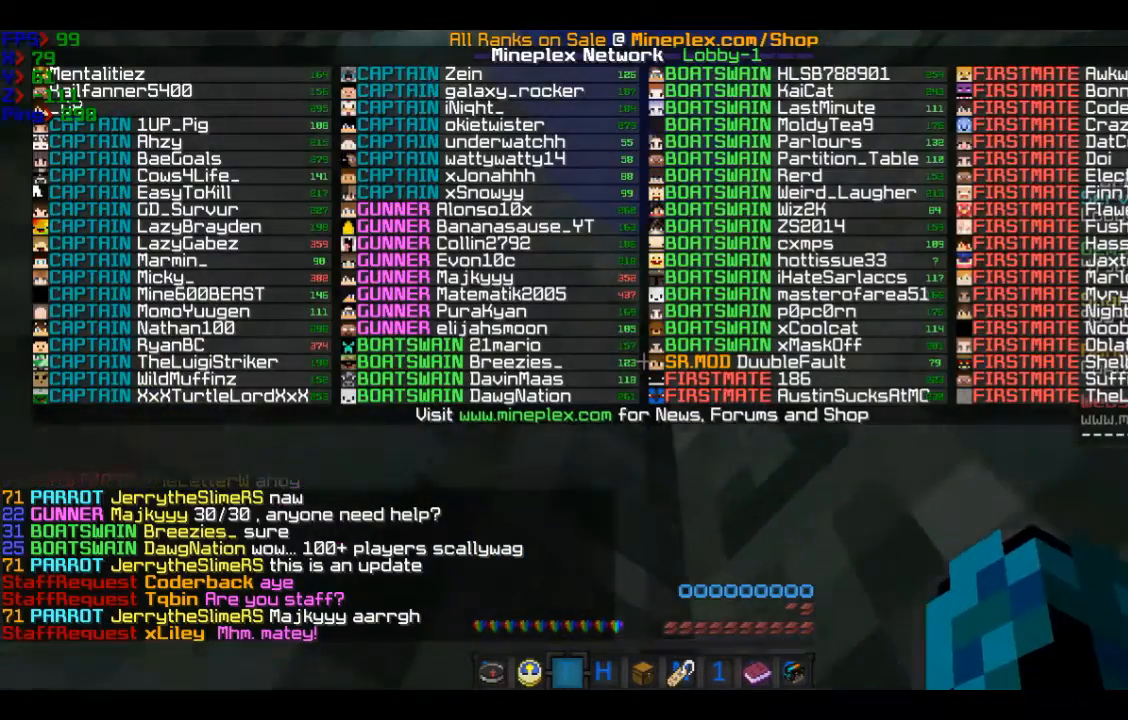
{"keys": ["w"], "mouse": [], "events": []}
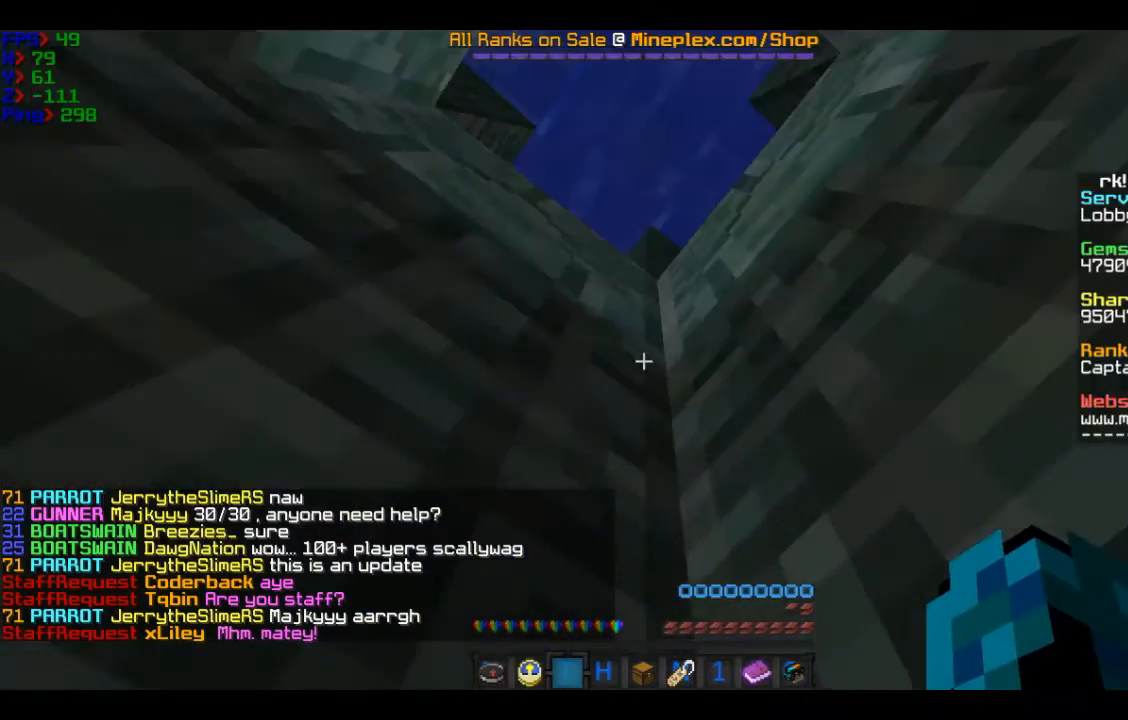
{"keys": ["w"], "mouse": [], "events": []}
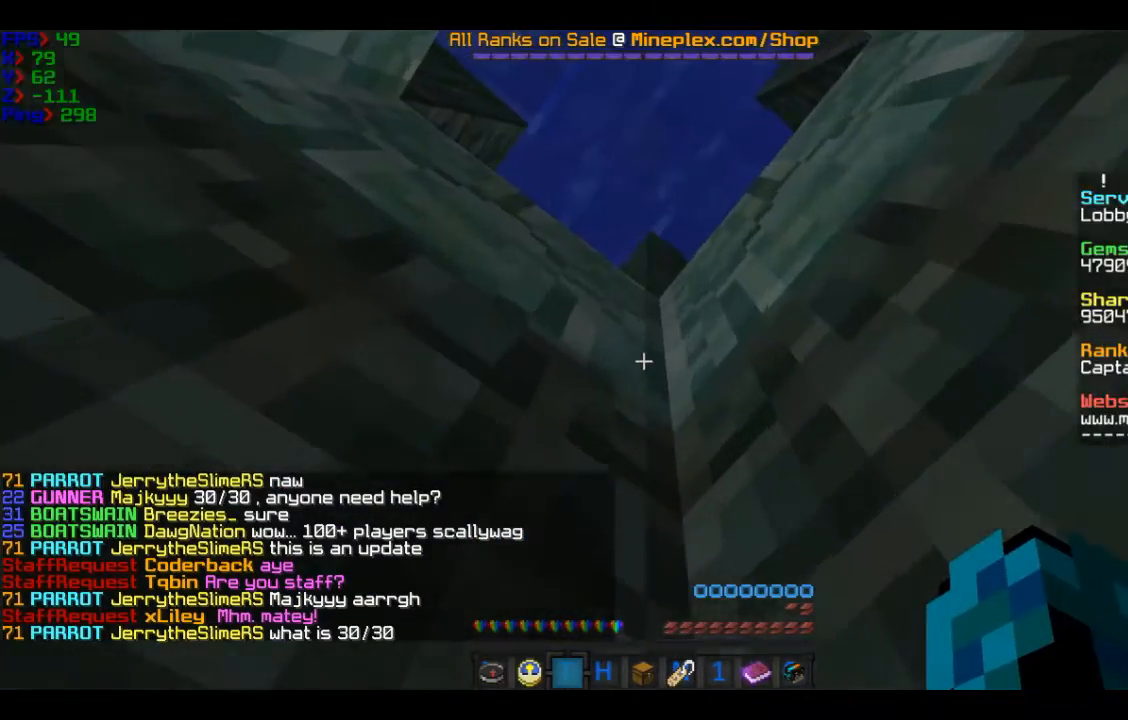
{"keys": ["w"], "mouse": [], "events": []}
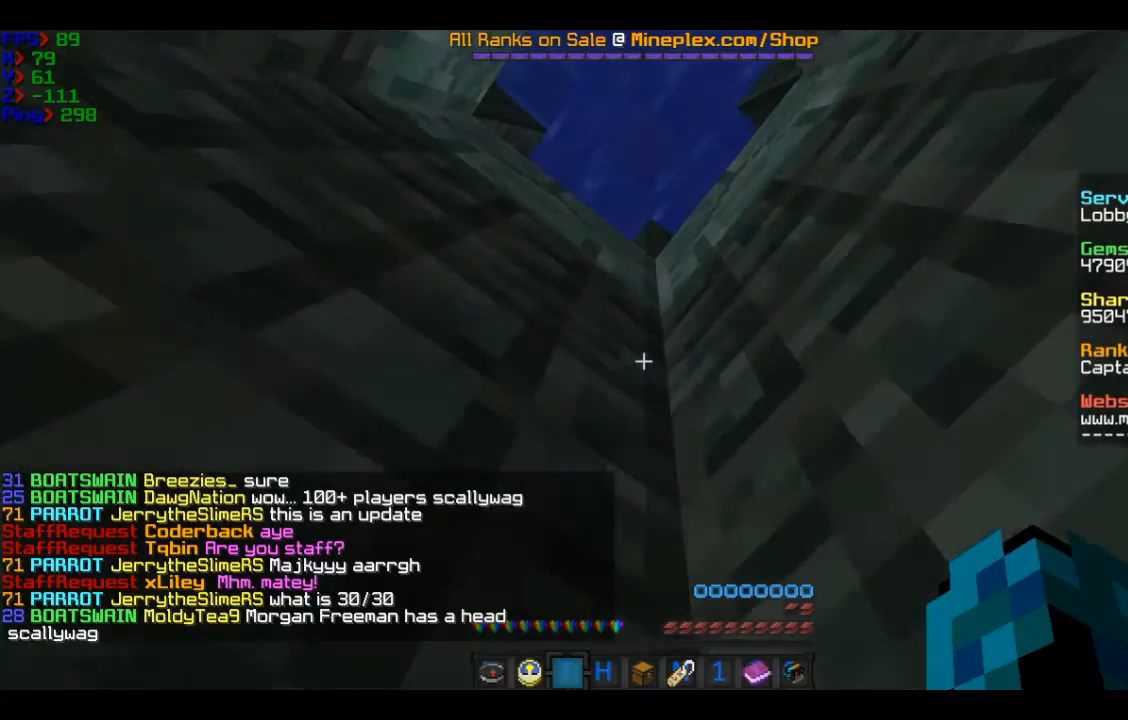
{"keys": ["w"], "mouse": [], "events": []}
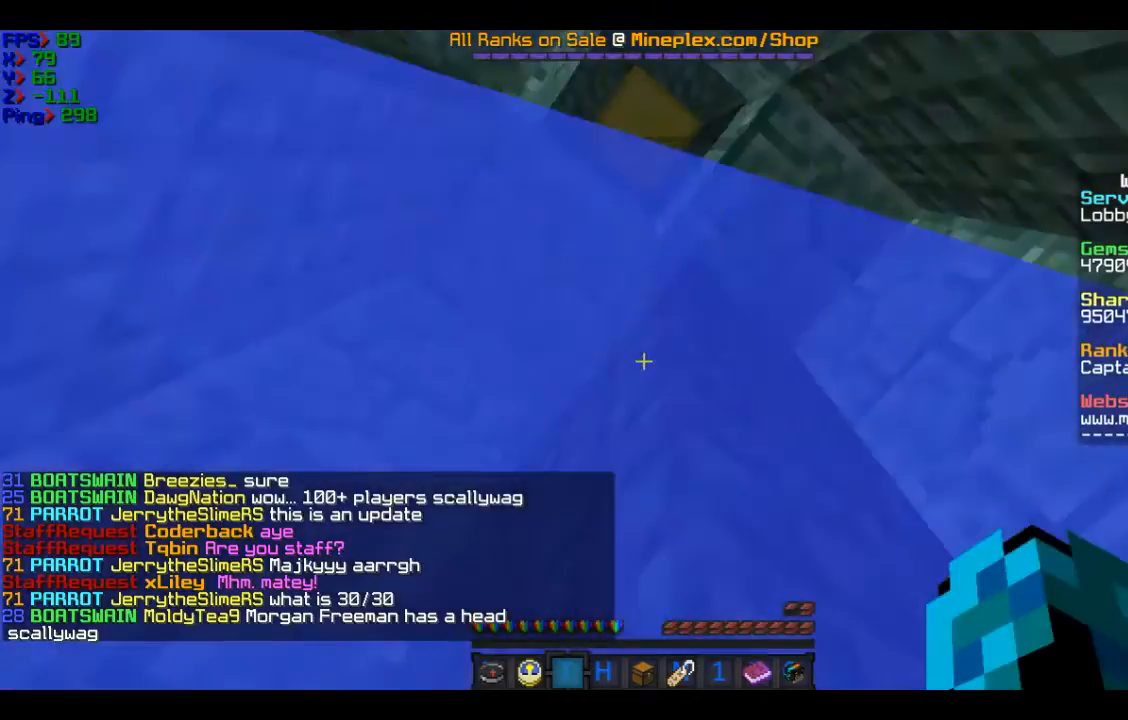
{"keys": ["w"], "mouse": [], "events": []}
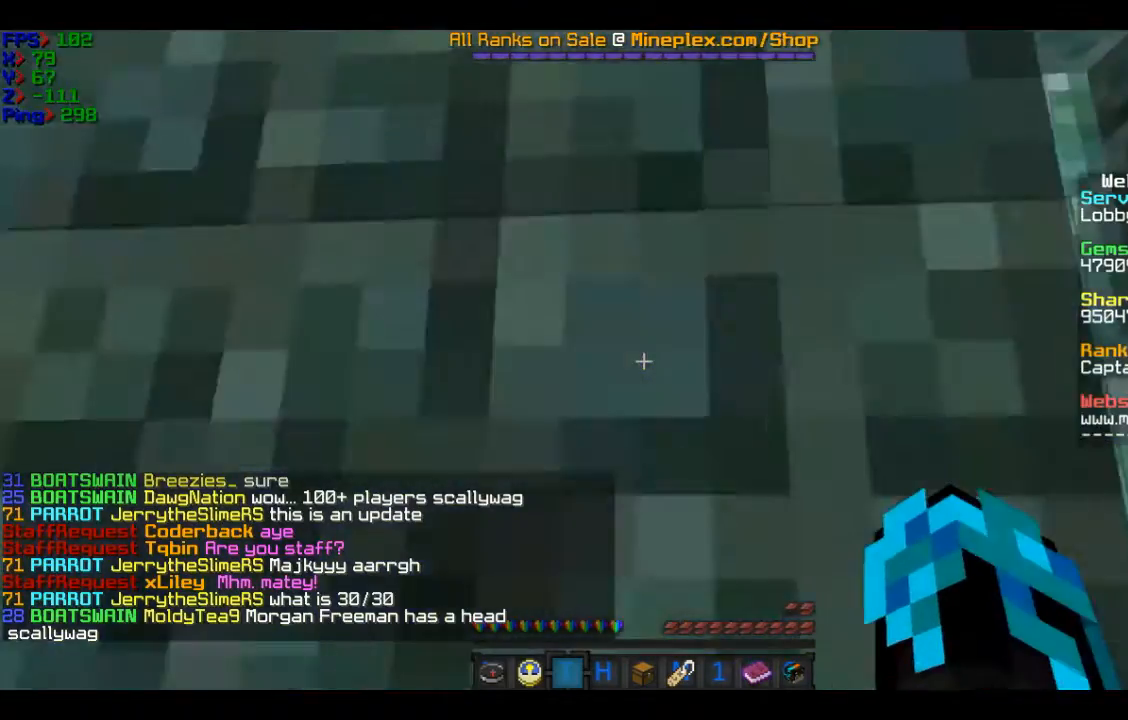
{"keys": ["w"], "mouse": [], "events": []}
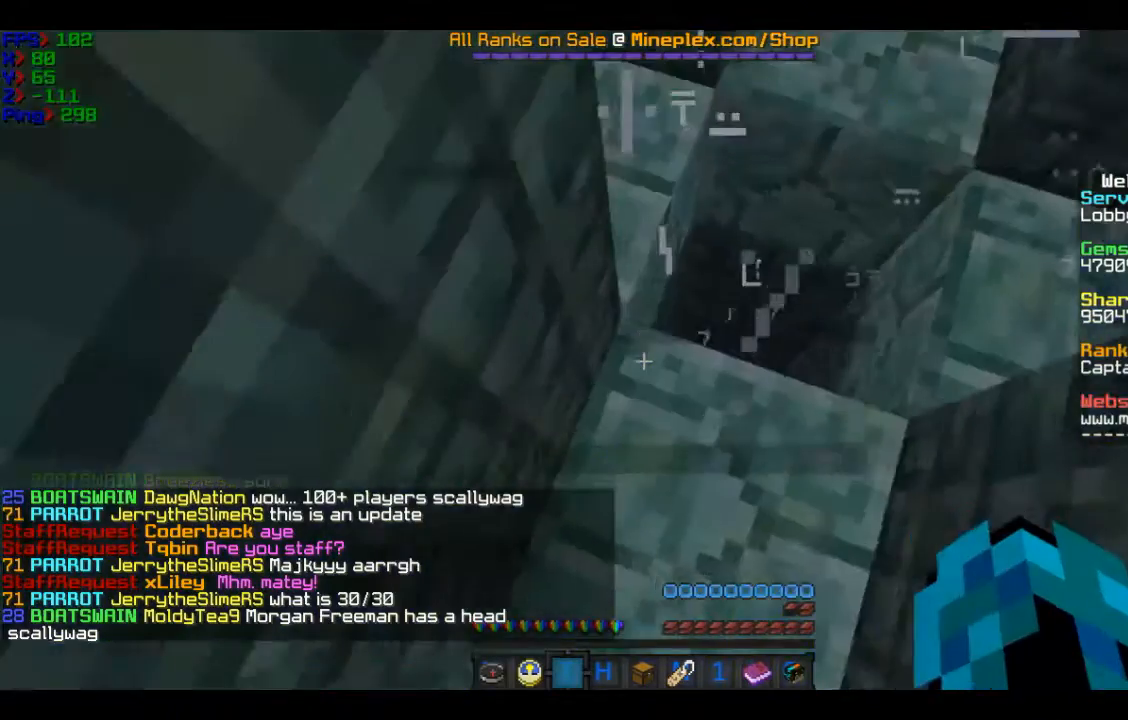
{"keys": ["w"], "mouse": [], "events": []}
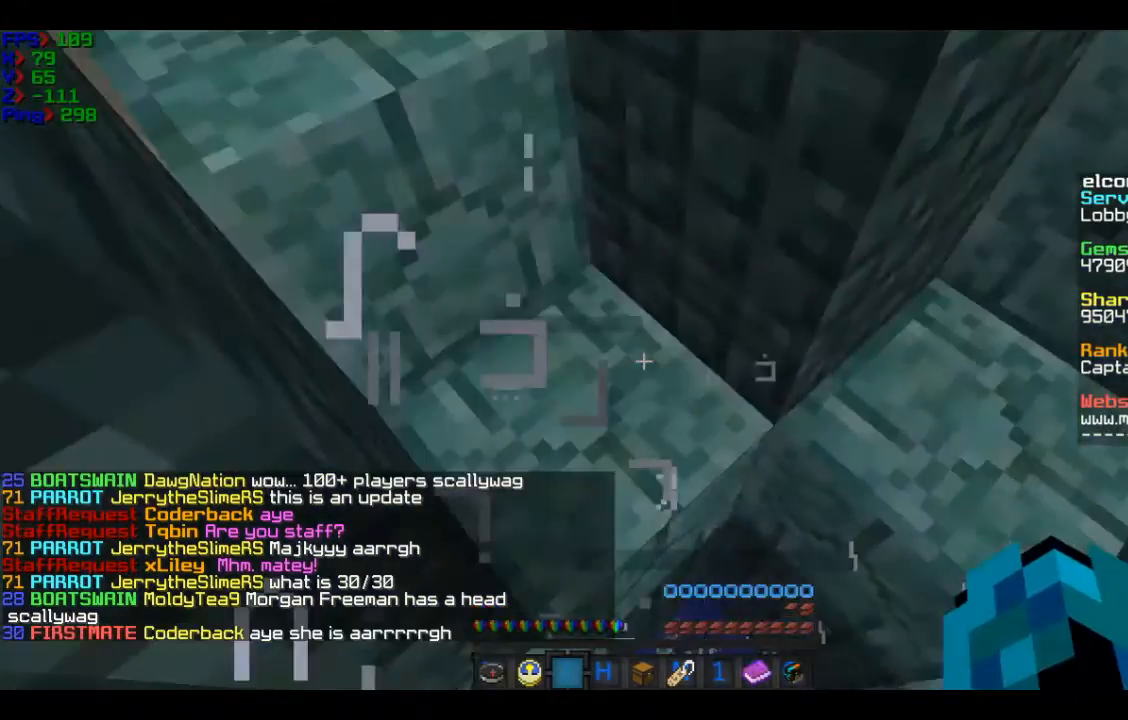
{"keys": ["w"], "mouse": [], "events": []}